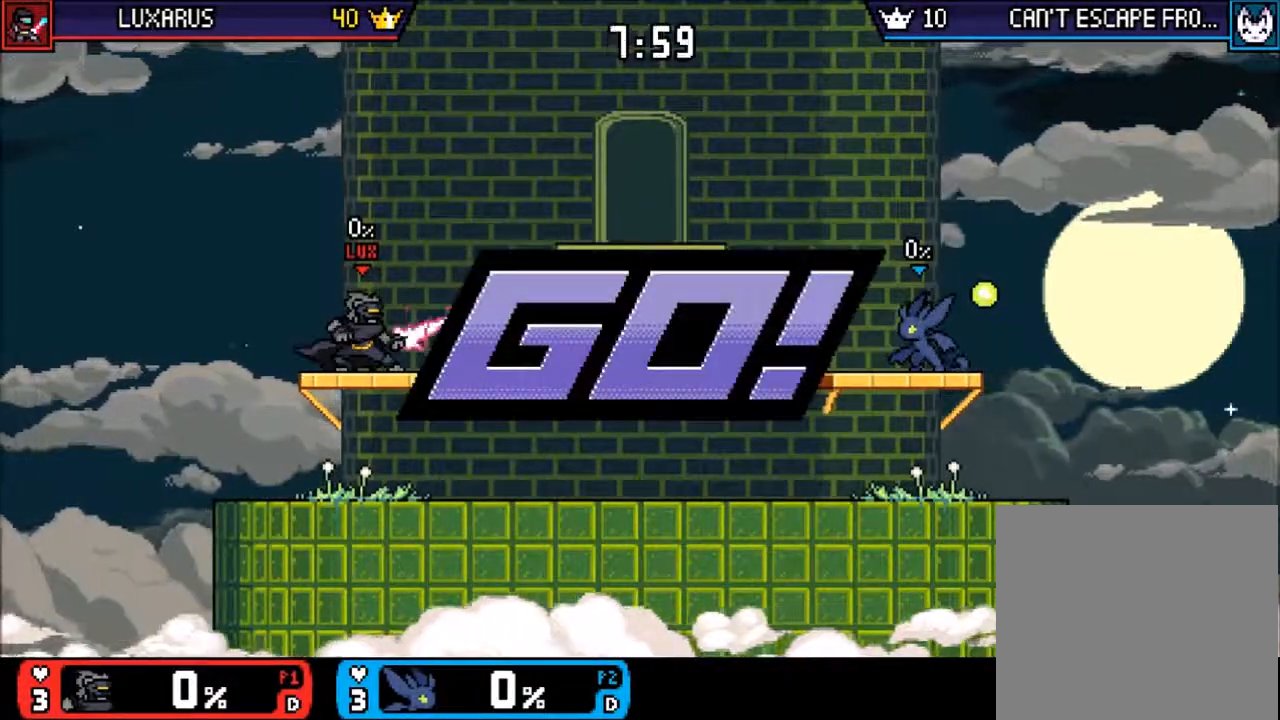
Gameplay with a controller (PlayStation layout); each line is a JSON object with the inputs held at the frame after it (dt_ms = milliseconds from this image to that frame). "events" lists button and stick changes between this image and that frame as [ms after this image, input, new state], when the widget could be followed in between. Not read: L3 R3 right_stick.
{"dt_ms": 500, "buttons": [], "left_stick": "left", "events": [[100, "left_stick", "down-left"], [217, "left_stick", "down"], [367, "left_stick", "center"], [500, "left_stick", "left"]]}
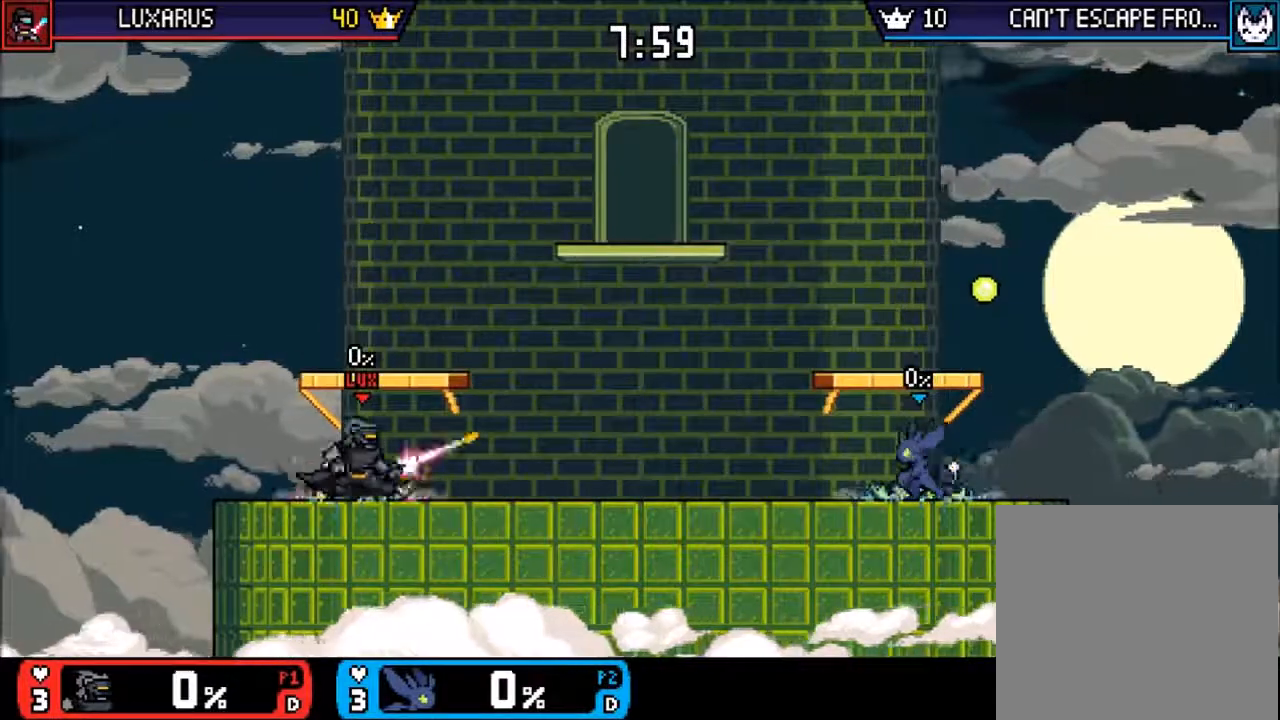
{"dt_ms": 500, "buttons": [], "left_stick": "center", "events": [[100, "CROSS", "down"], [300, "CROSS", "up"], [333, "left_stick", "center"]]}
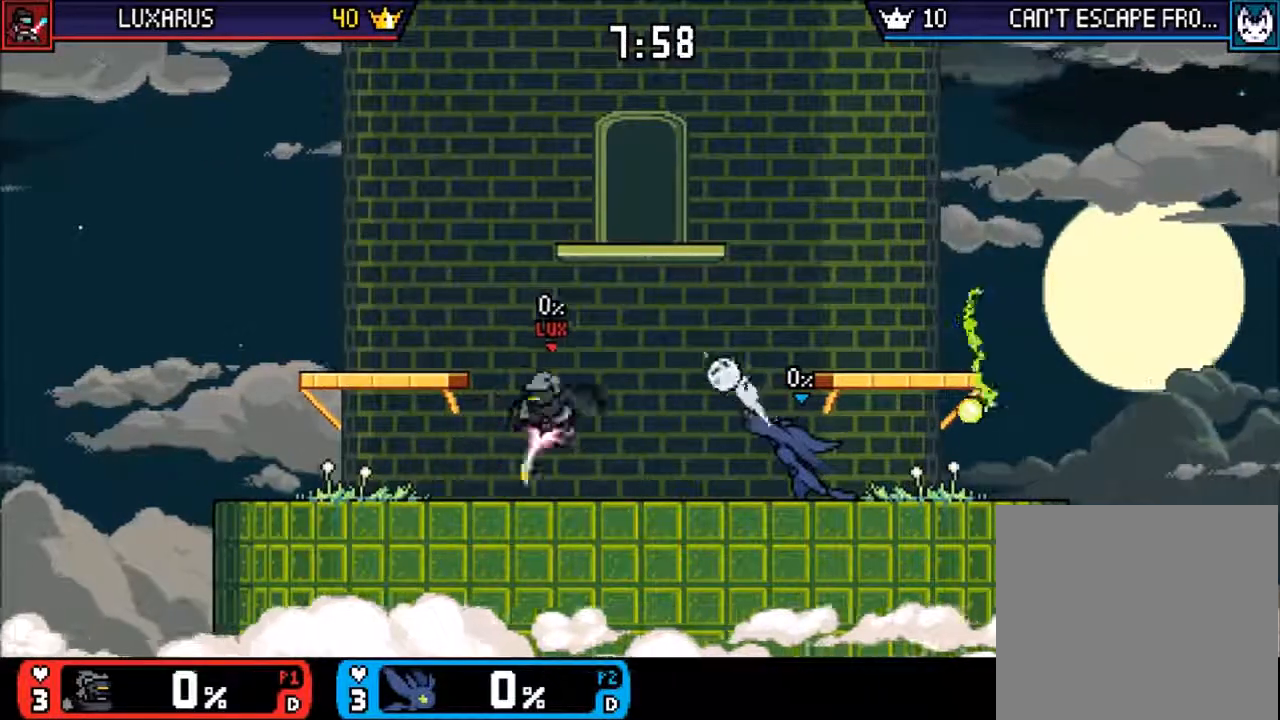
{"dt_ms": 500, "buttons": [], "left_stick": "left", "events": [[33, "left_stick", "right"], [200, "left_stick", "left"], [367, "TRIANGLE", "down"], [400, "CIRCLE", "down"], [433, "TRIANGLE", "up"], [467, "CIRCLE", "up"]]}
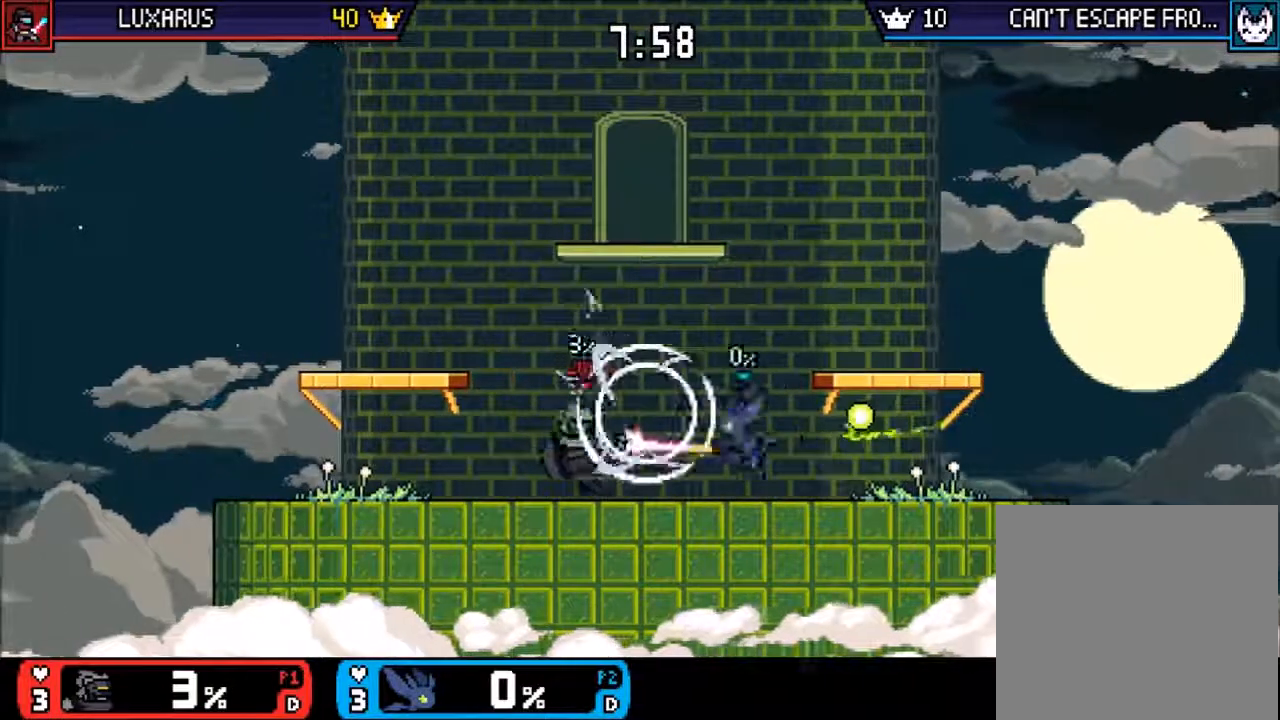
{"dt_ms": 500, "buttons": ["CIRCLE"], "left_stick": "left", "events": [[33, "left_stick", "center"], [100, "left_stick", "down-left"], [250, "left_stick", "center"], [383, "left_stick", "left"], [483, "CIRCLE", "down"]]}
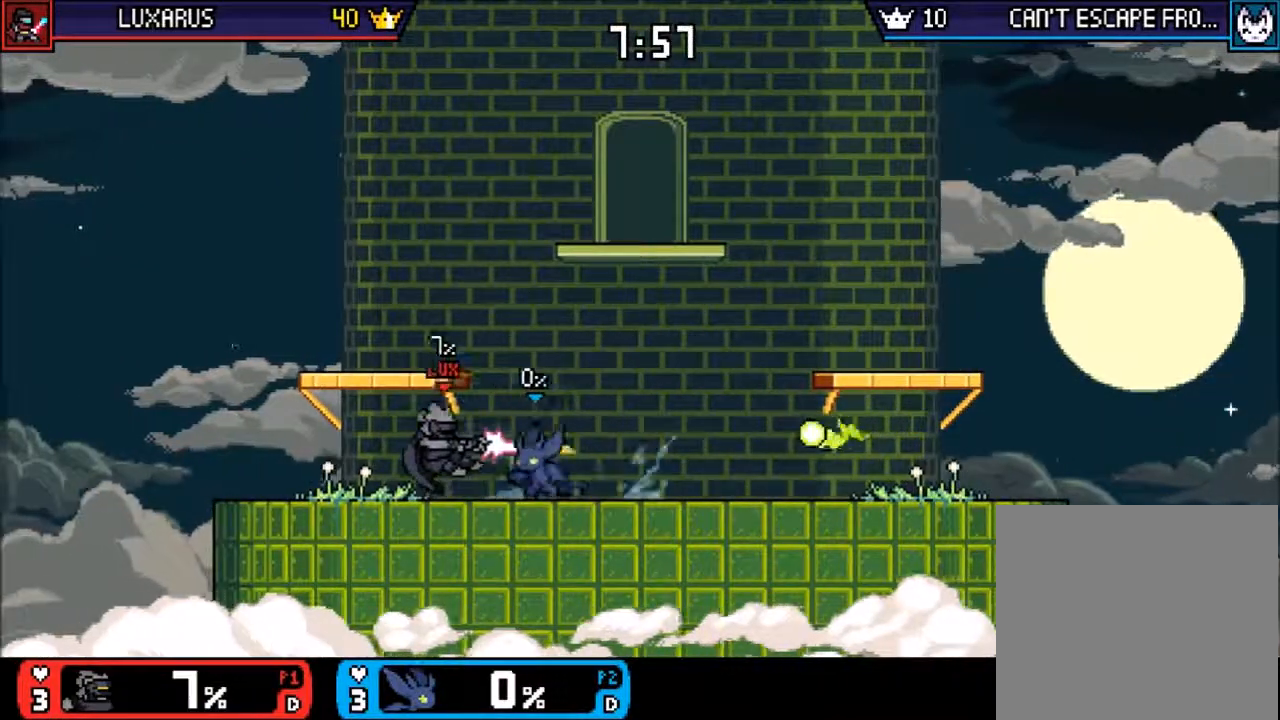
{"dt_ms": 500, "buttons": [], "left_stick": "center", "events": [[17, "left_stick", "center"], [83, "CIRCLE", "up"], [150, "CIRCLE", "down"], [250, "CIRCLE", "up"], [350, "CIRCLE", "down"], [383, "CIRCLE", "up"]]}
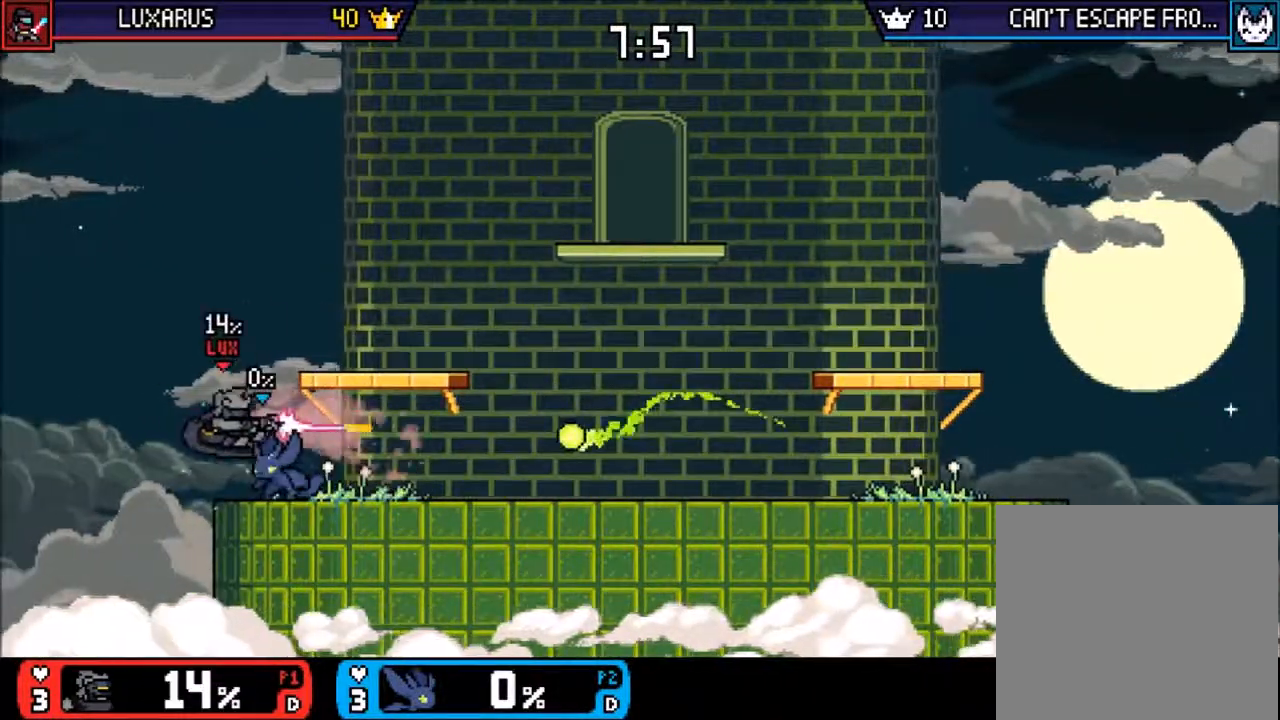
{"dt_ms": 500, "buttons": [], "left_stick": "center", "events": [[283, "left_stick", "right"], [450, "left_stick", "center"]]}
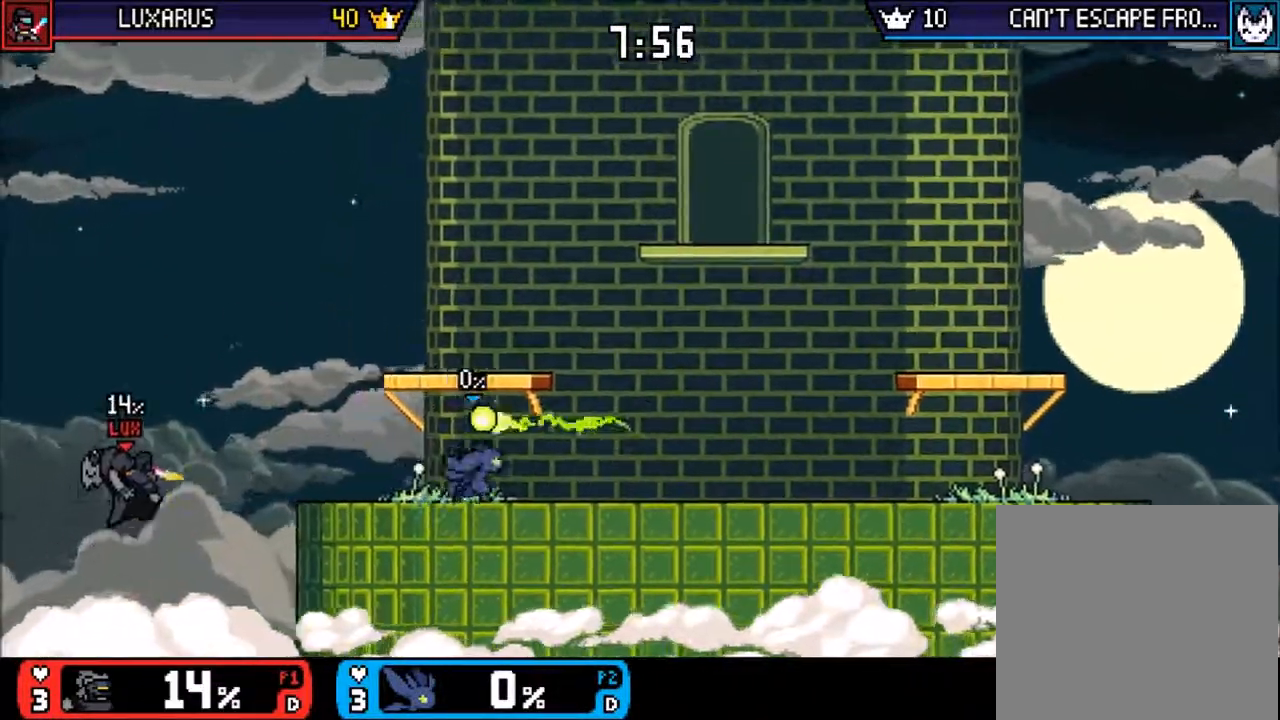
{"dt_ms": 500, "buttons": [], "left_stick": "center"}
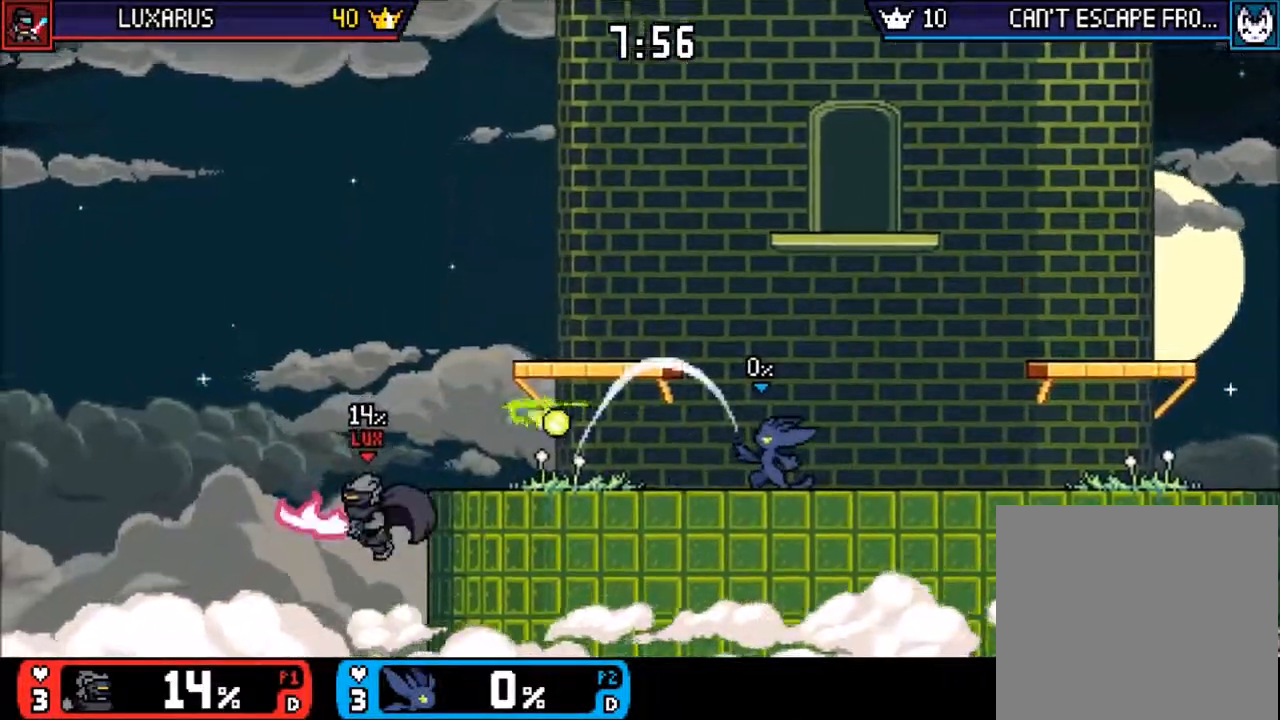
{"dt_ms": 500, "buttons": [], "left_stick": "center"}
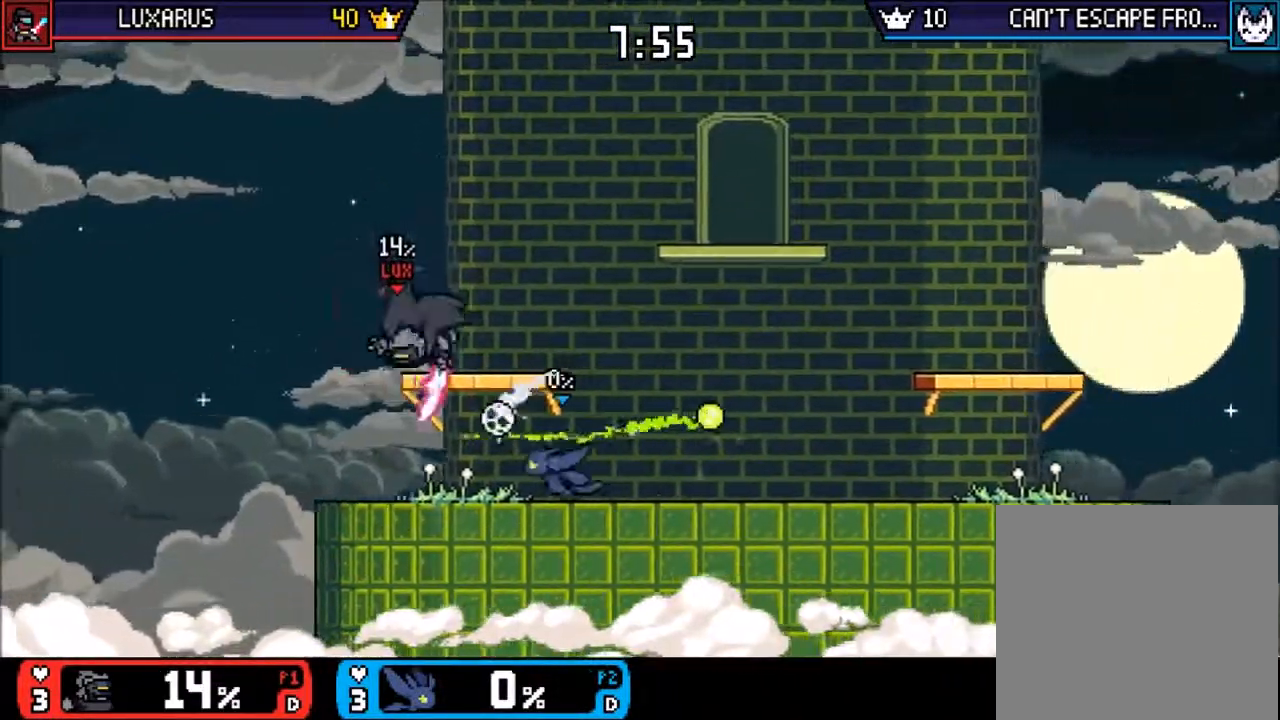
{"dt_ms": 500, "buttons": [], "left_stick": "center", "events": [[150, "left_stick", "left"], [183, "CIRCLE", "down"], [233, "CIRCLE", "up"], [267, "left_stick", "center"], [367, "left_stick", "right"], [500, "left_stick", "center"]]}
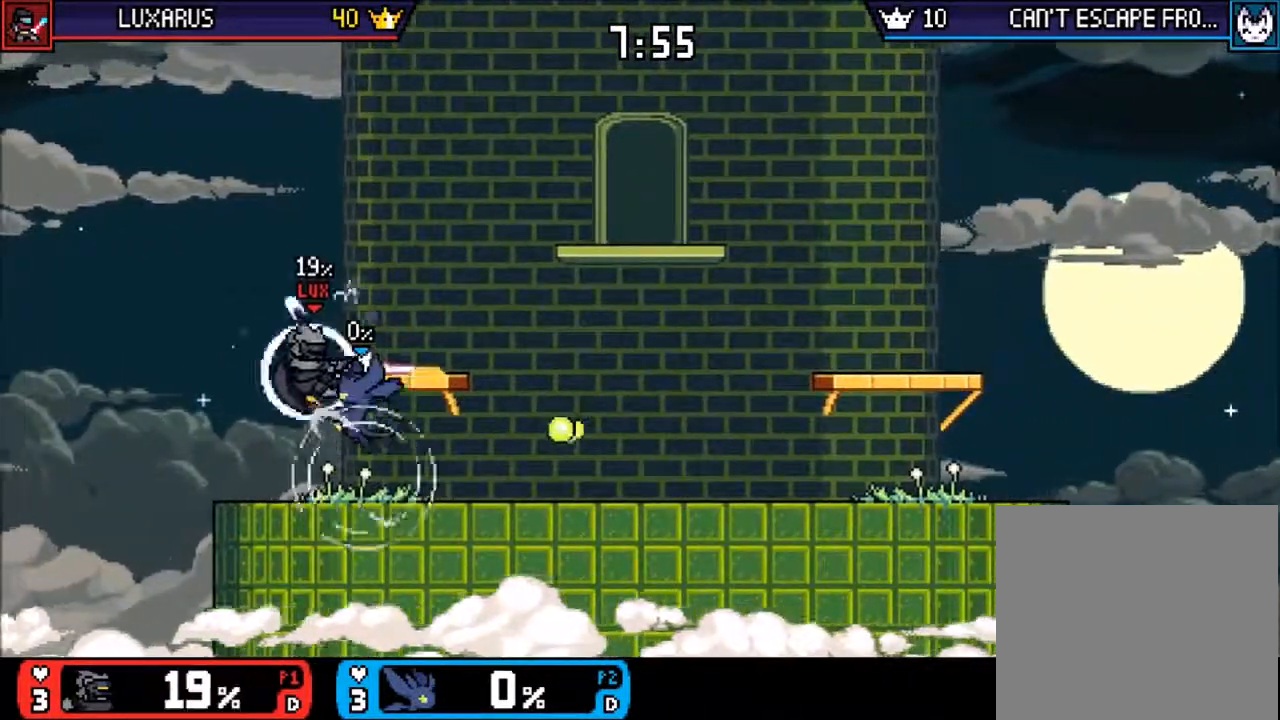
{"dt_ms": 500, "buttons": [], "left_stick": "up-left"}
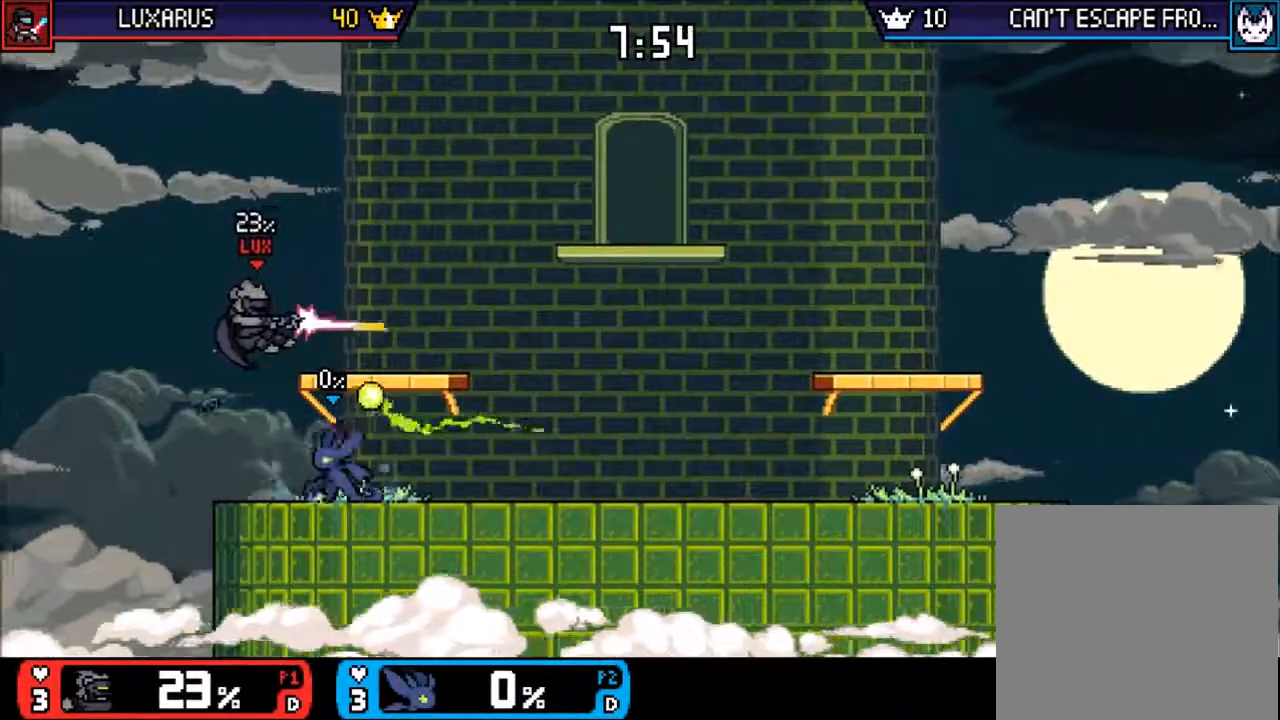
{"dt_ms": 500, "buttons": [], "left_stick": "right", "events": [[50, "CIRCLE", "down"], [183, "CIRCLE", "up"], [267, "left_stick", "right"]]}
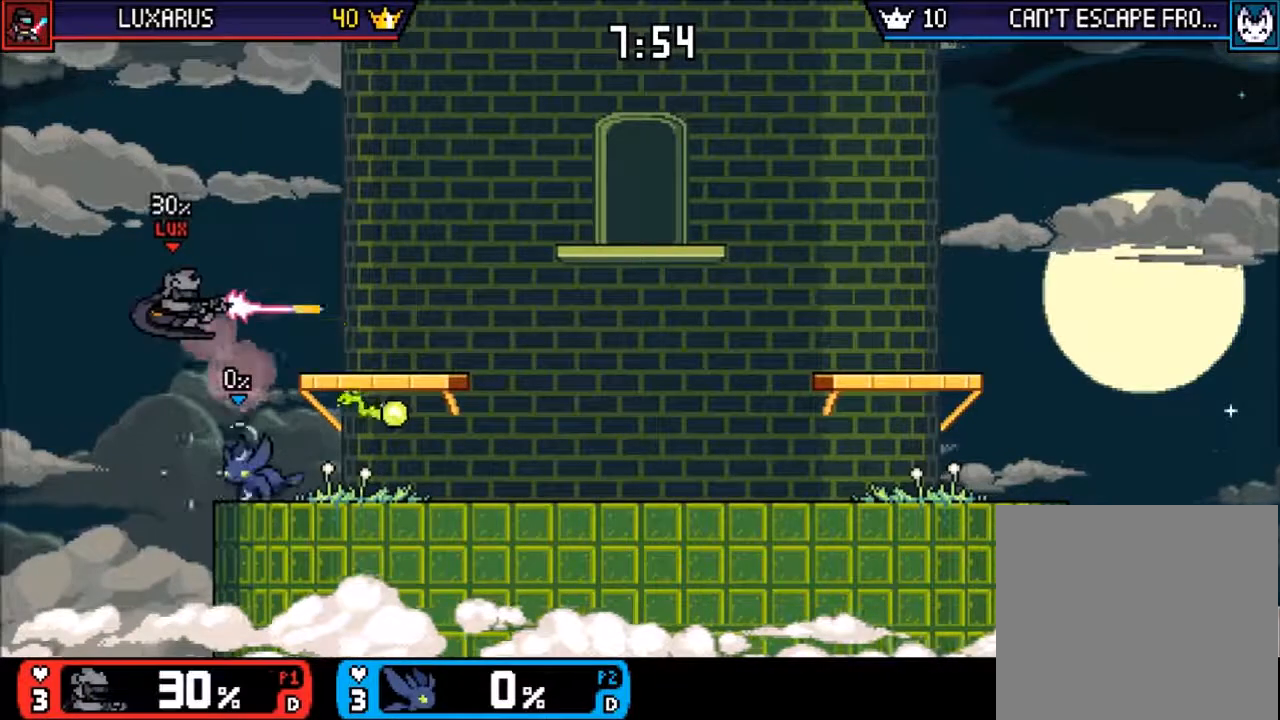
{"dt_ms": 500, "buttons": [], "left_stick": "right", "events": [[33, "left_stick", "center"], [350, "left_stick", "right"]]}
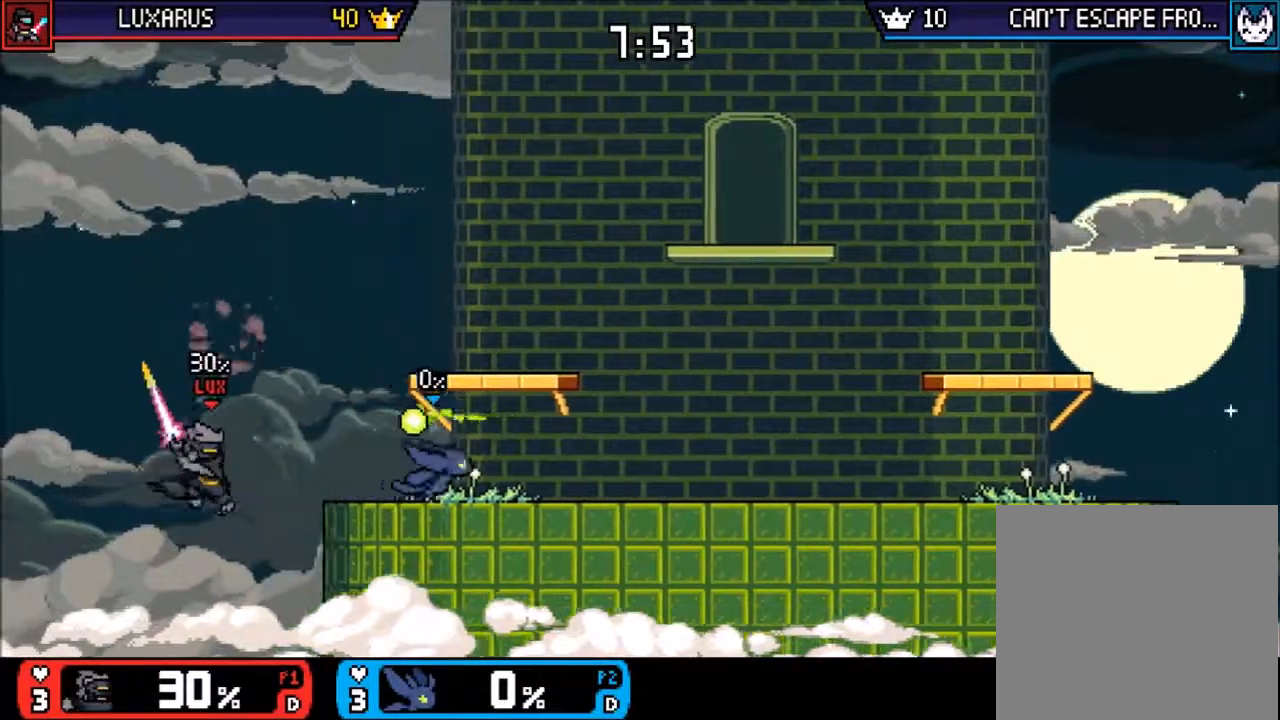
{"dt_ms": 500, "buttons": [], "left_stick": "right"}
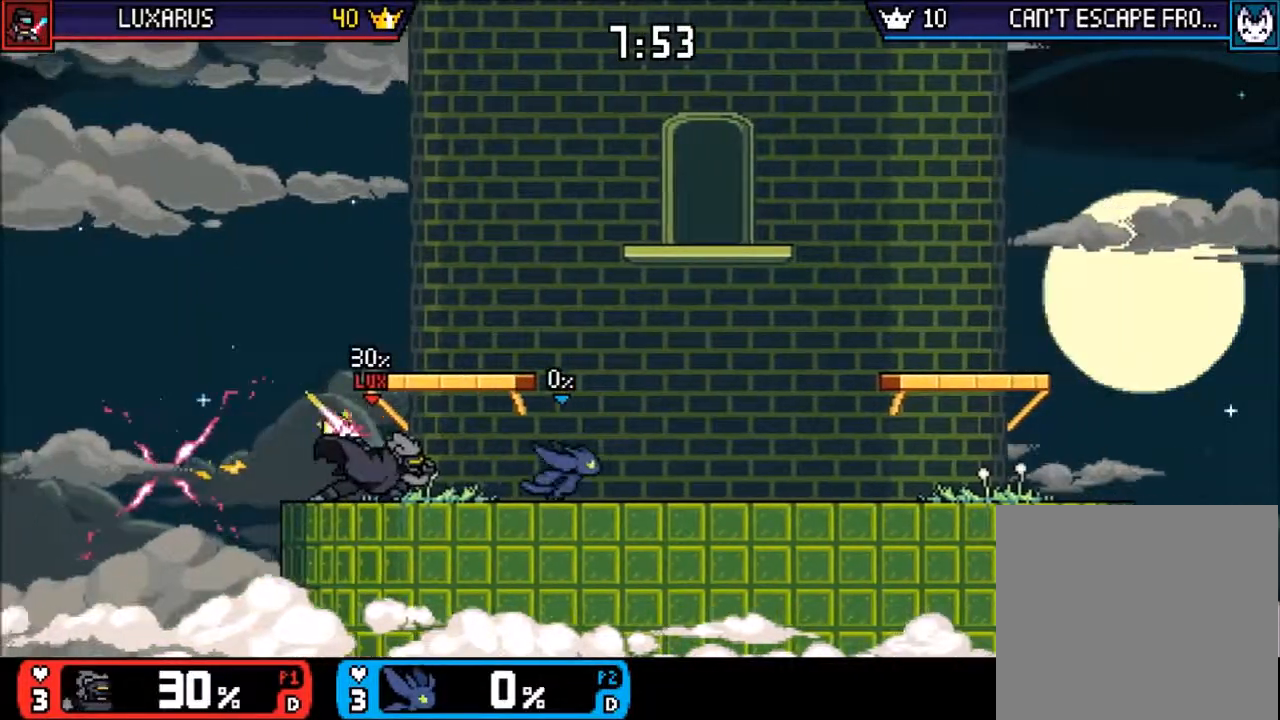
{"dt_ms": 500, "buttons": [], "left_stick": "center", "events": [[67, "CROSS", "down"], [133, "left_stick", "left"], [150, "CROSS", "up"], [367, "TRIANGLE", "down"], [400, "CIRCLE", "down"], [467, "CIRCLE", "up"], [467, "TRIANGLE", "up"], [467, "left_stick", "center"]]}
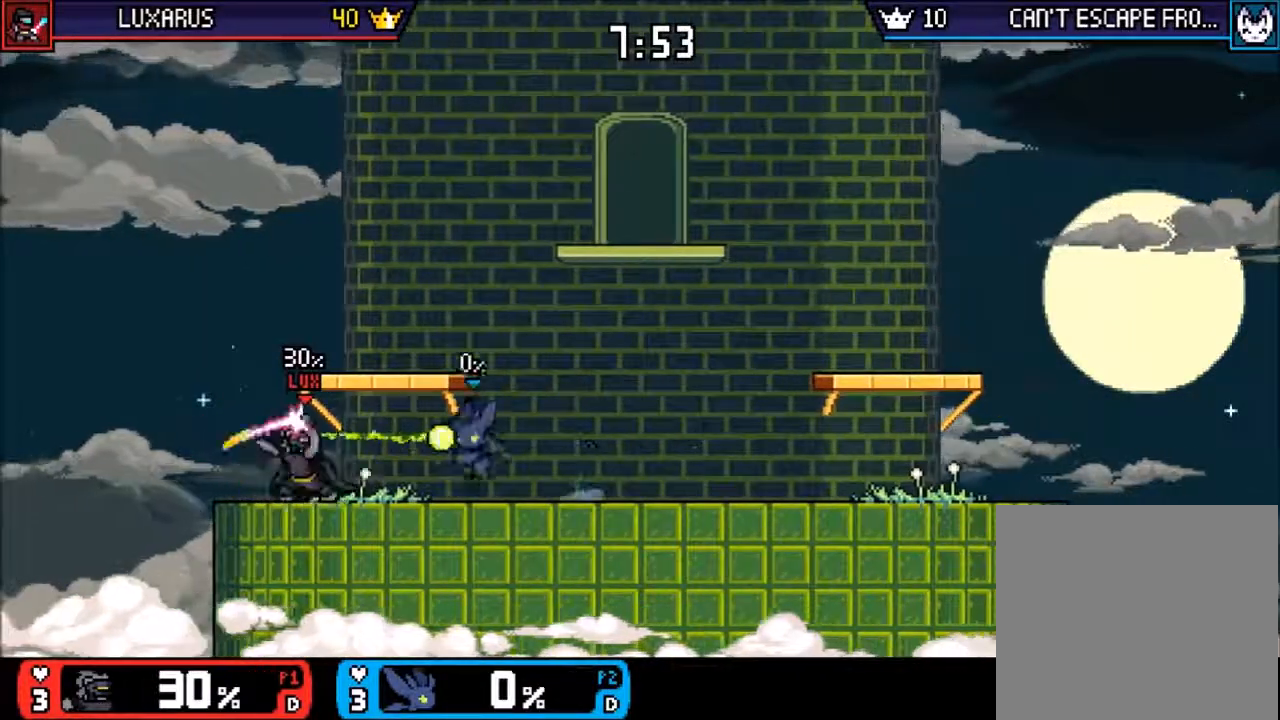
{"dt_ms": 500, "buttons": [], "left_stick": "center", "events": [[167, "left_stick", "down-right"], [250, "left_stick", "center"], [400, "left_stick", "right"], [450, "left_stick", "center"]]}
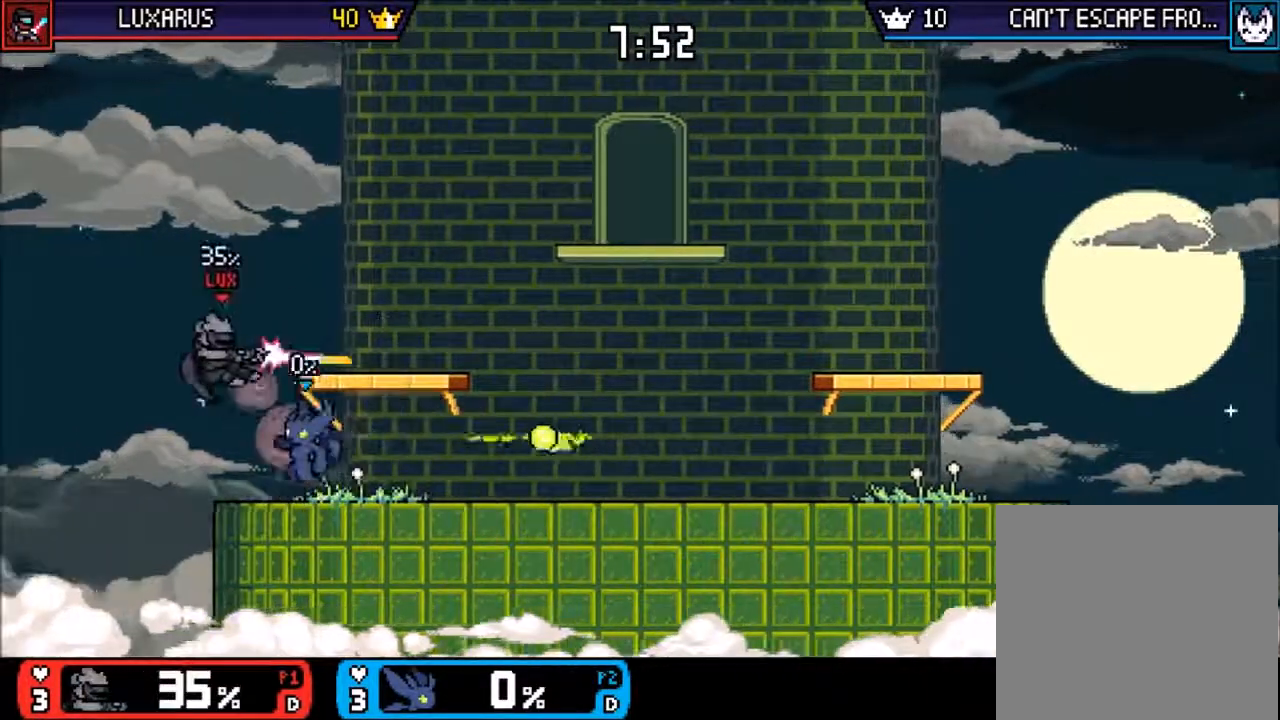
{"dt_ms": 500, "buttons": [], "left_stick": "right", "events": [[67, "left_stick", "right"], [267, "left_stick", "left"], [367, "left_stick", "right"]]}
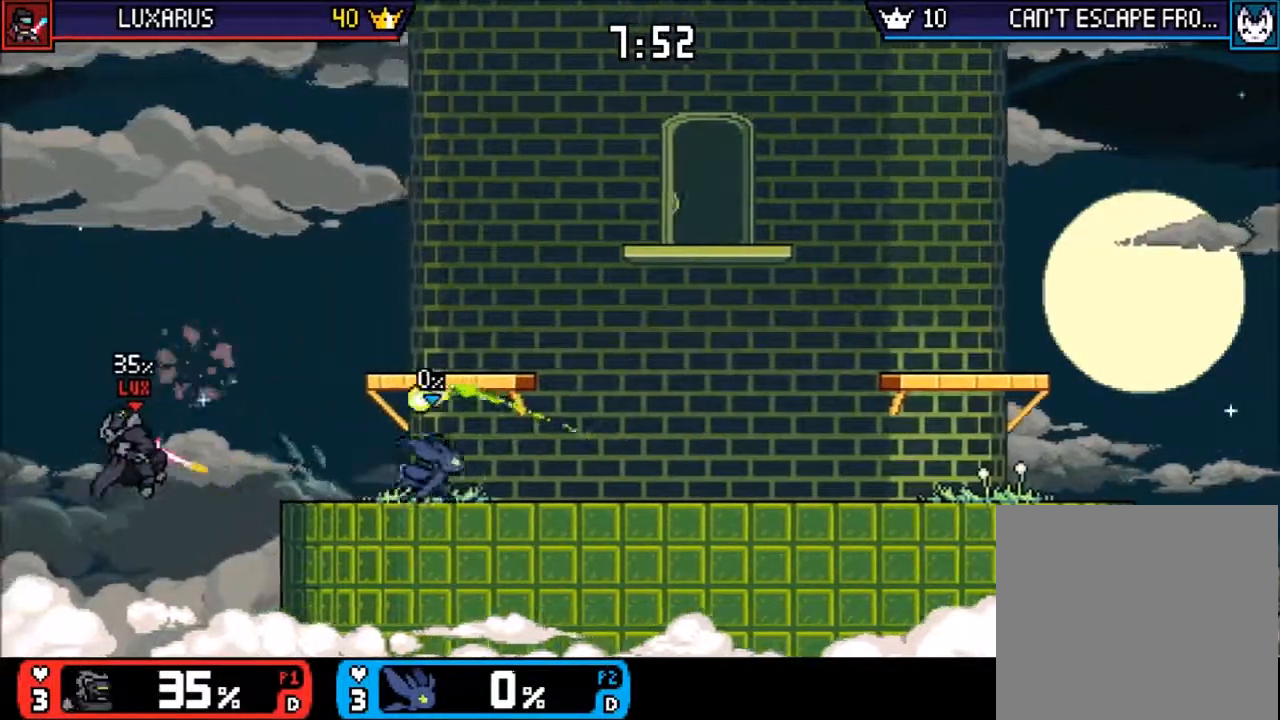
{"dt_ms": 500, "buttons": [], "left_stick": "left", "events": [[233, "left_stick", "center"], [283, "left_stick", "left"], [367, "CROSS", "down"], [450, "CROSS", "up"]]}
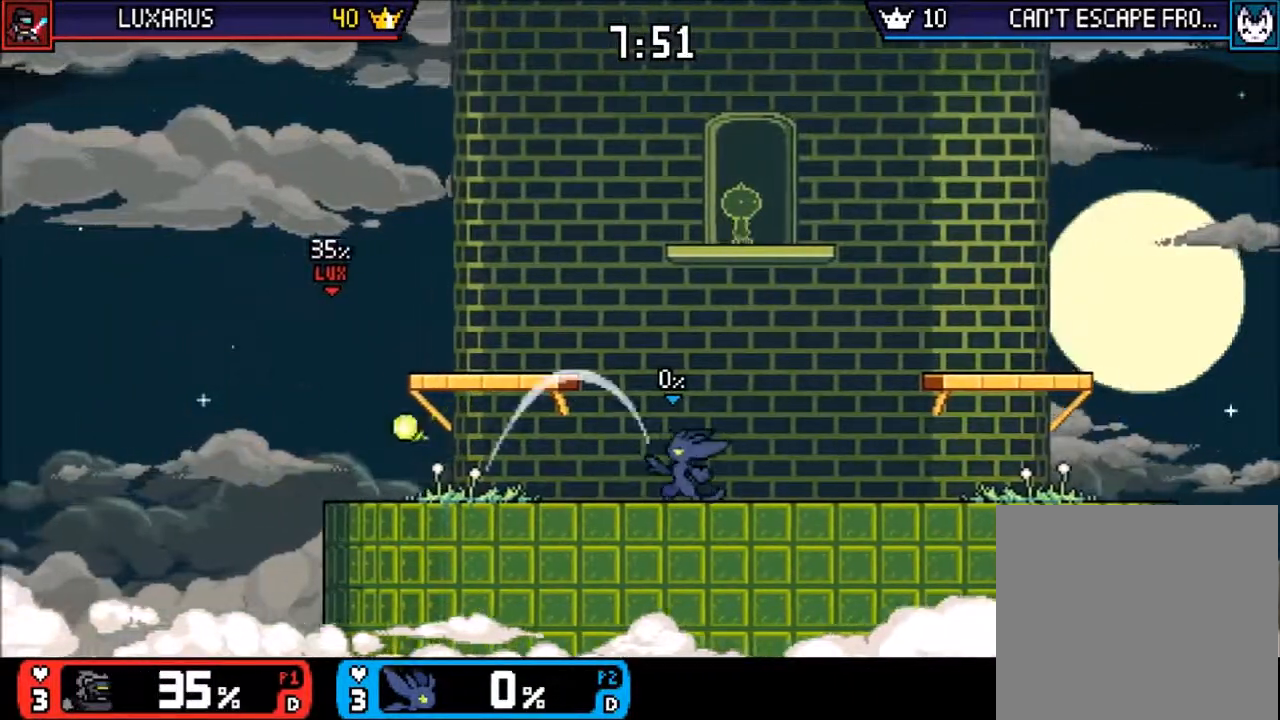
{"dt_ms": 500, "buttons": [], "left_stick": "left", "events": [[17, "left_stick", "center"], [183, "left_stick", "right"], [350, "left_stick", "left"]]}
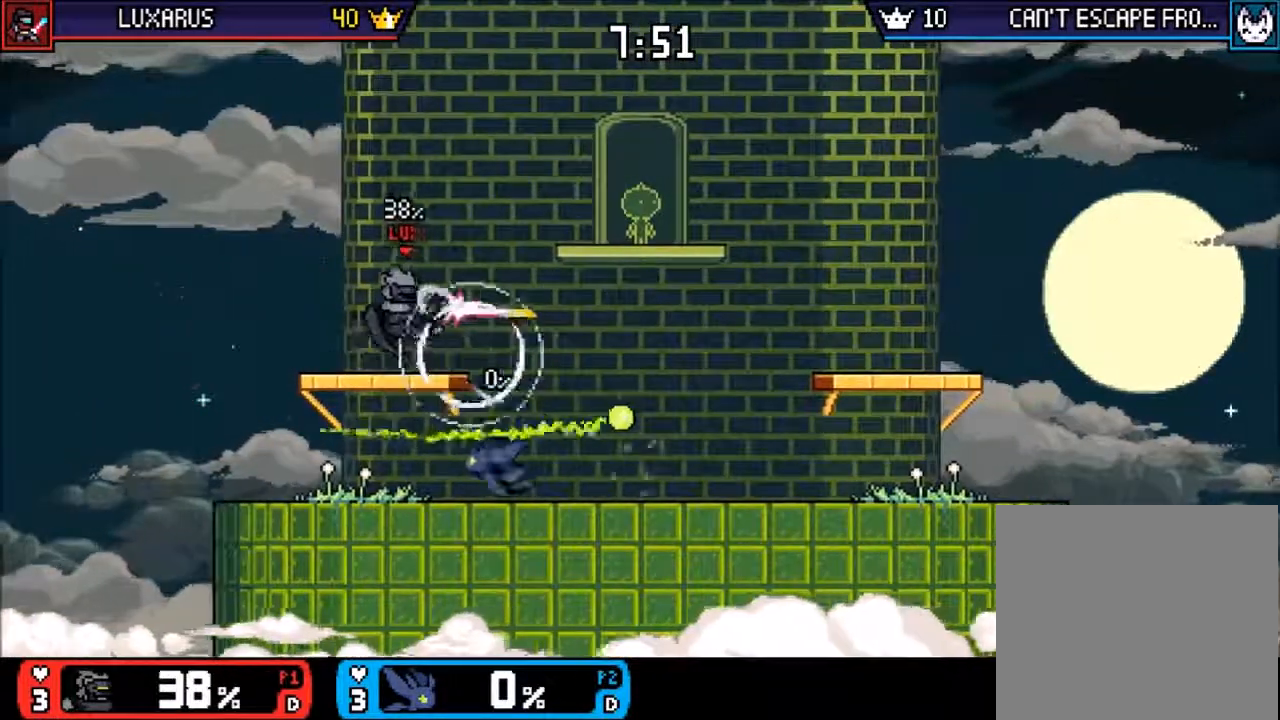
{"dt_ms": 500, "buttons": [], "left_stick": "center"}
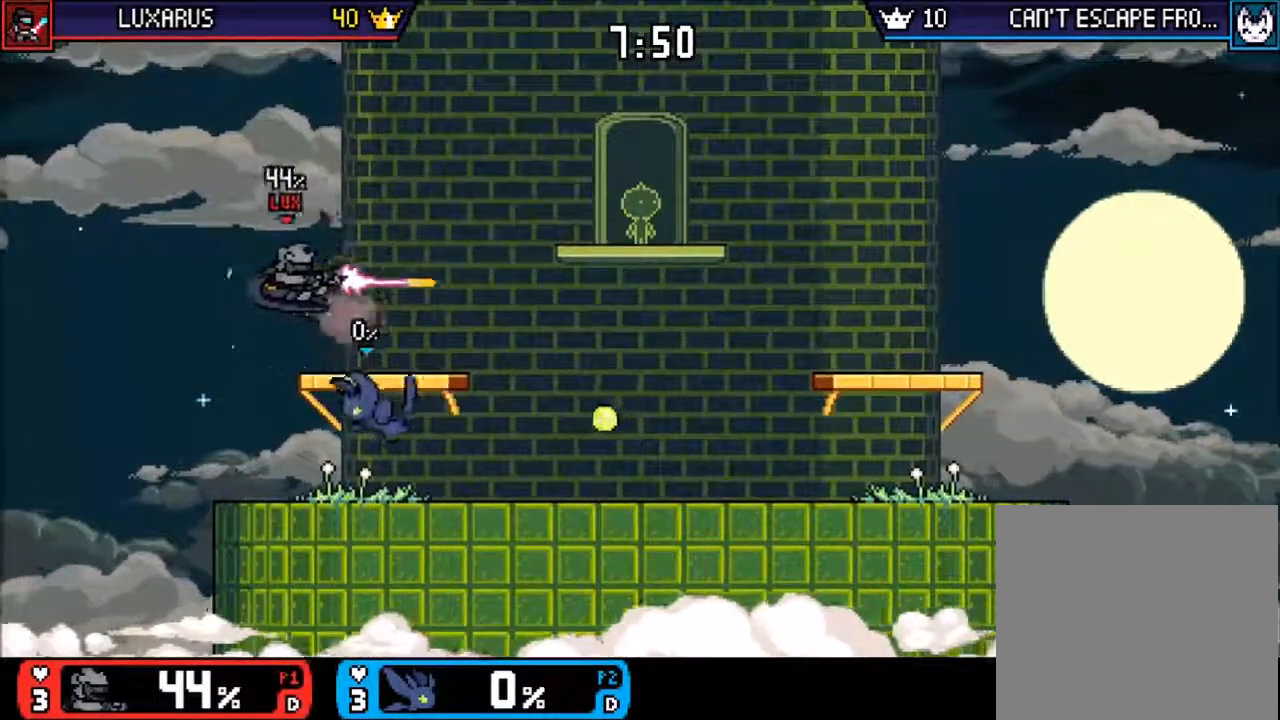
{"dt_ms": 500, "buttons": [], "left_stick": "right", "events": [[283, "left_stick", "up-left"], [433, "left_stick", "right"]]}
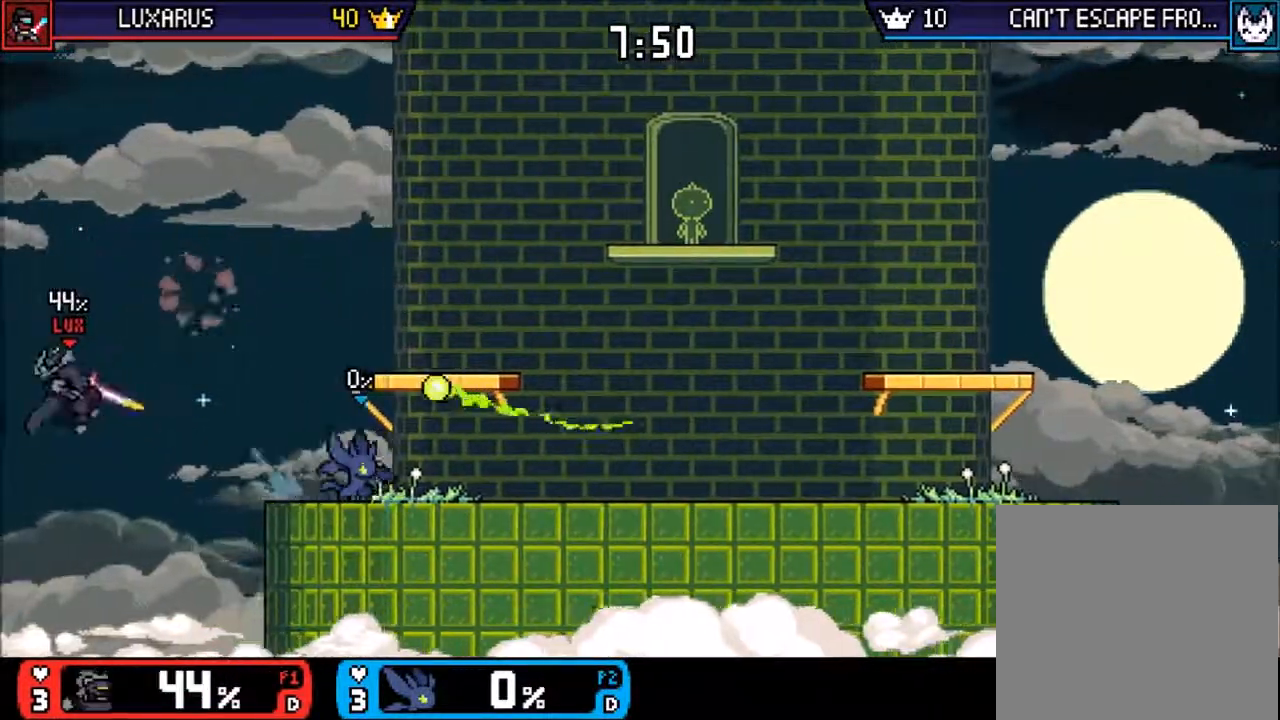
{"dt_ms": 500, "buttons": ["CROSS"], "left_stick": "left"}
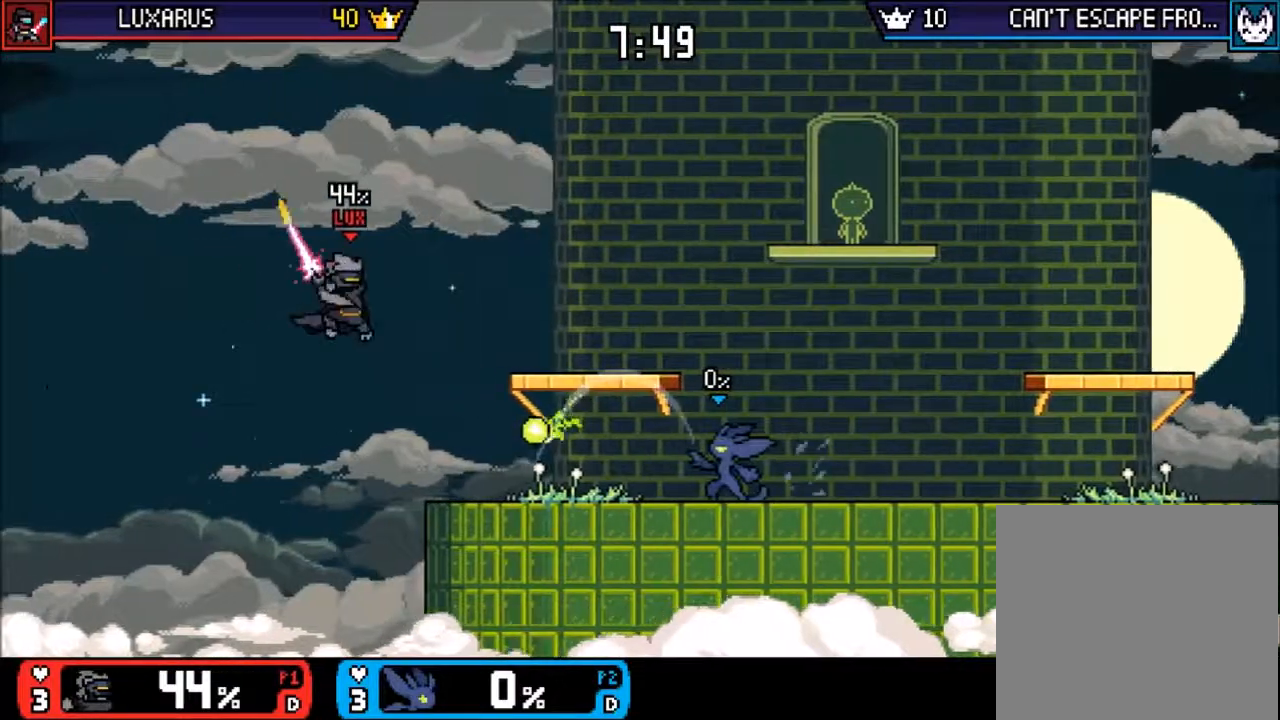
{"dt_ms": 500, "buttons": [], "left_stick": "up-left"}
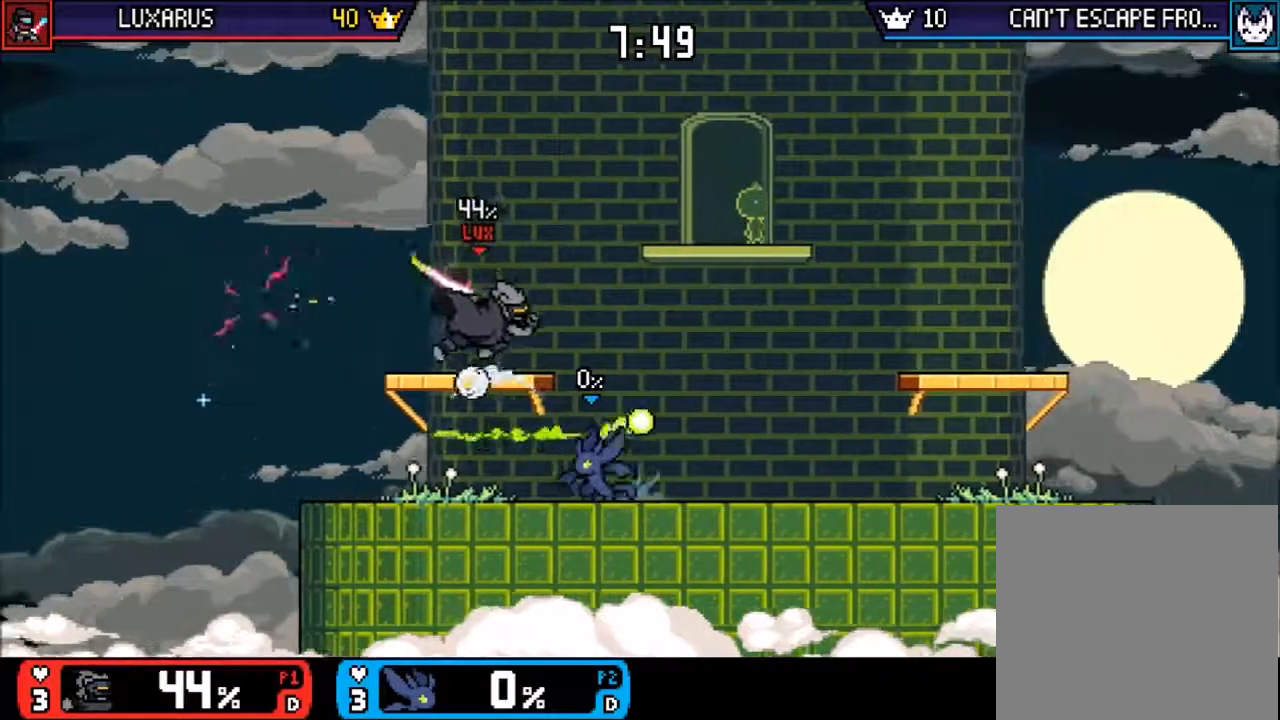
{"dt_ms": 500, "buttons": [], "left_stick": "right"}
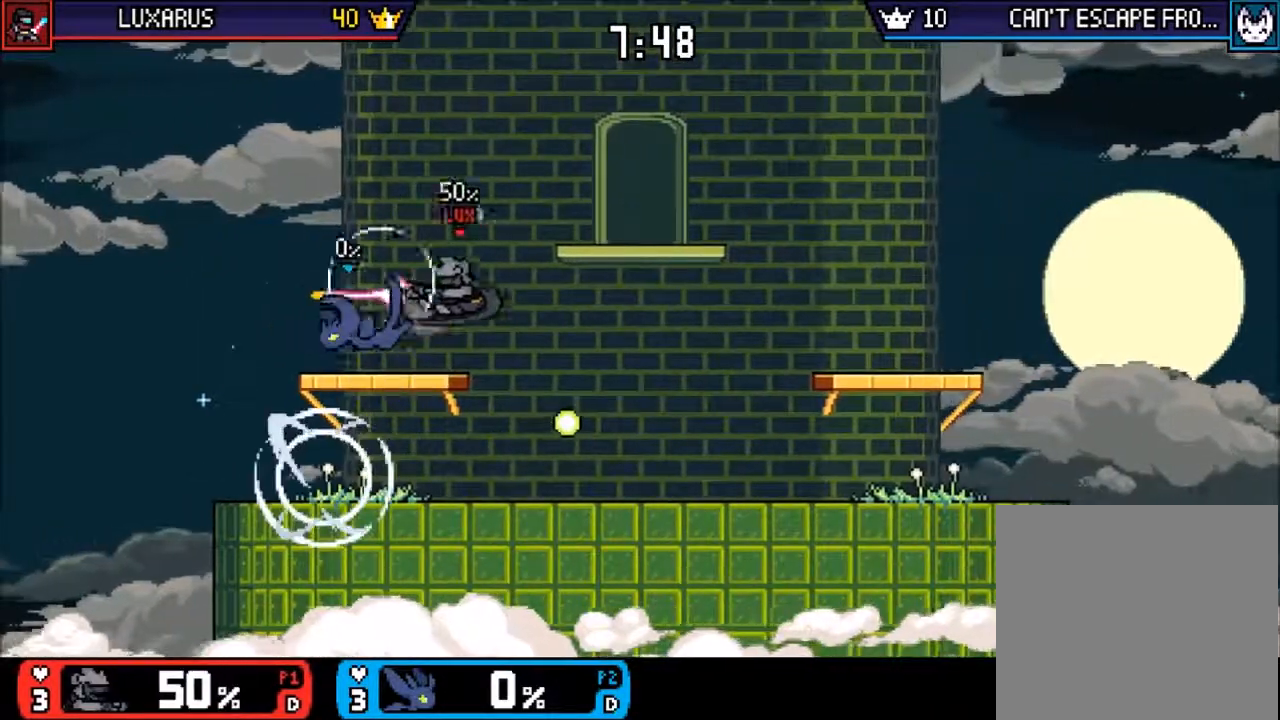
{"dt_ms": 1000, "buttons": [], "left_stick": "right"}
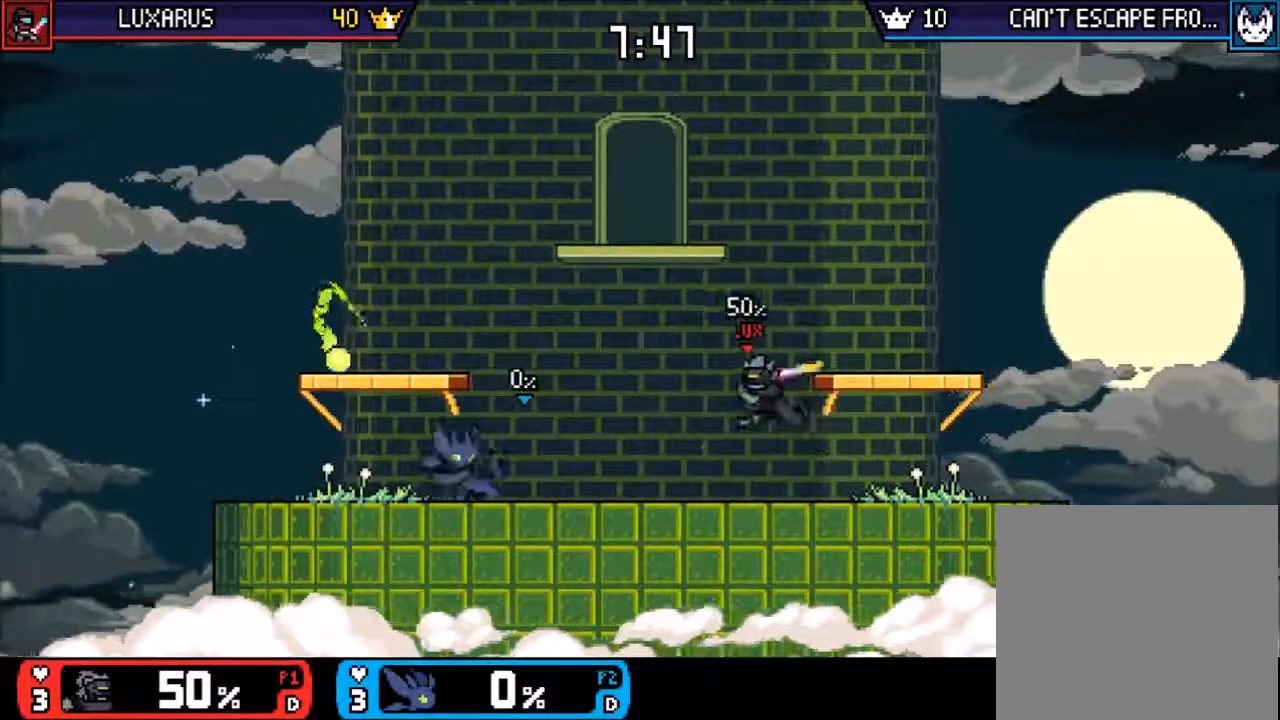
{"dt_ms": 500, "buttons": [], "left_stick": "center", "events": [[117, "L2", "down"], [117, "left_stick", "center"], [183, "CROSS", "down"], [233, "CROSS", "up"], [333, "L2", "up"]]}
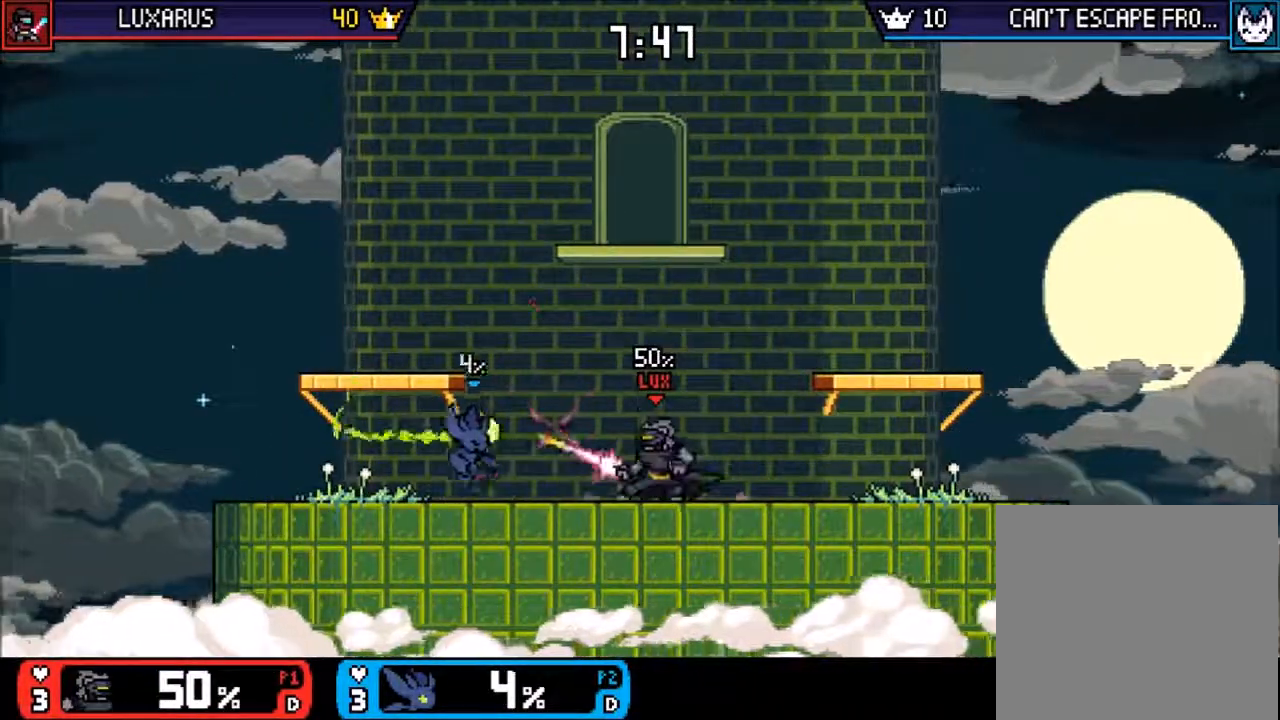
{"dt_ms": 500, "buttons": [], "left_stick": "center", "events": [[233, "left_stick", "left"], [383, "left_stick", "center"], [417, "R1", "down"], [433, "L2", "down"], [467, "R1", "up"], [483, "L2", "up"]]}
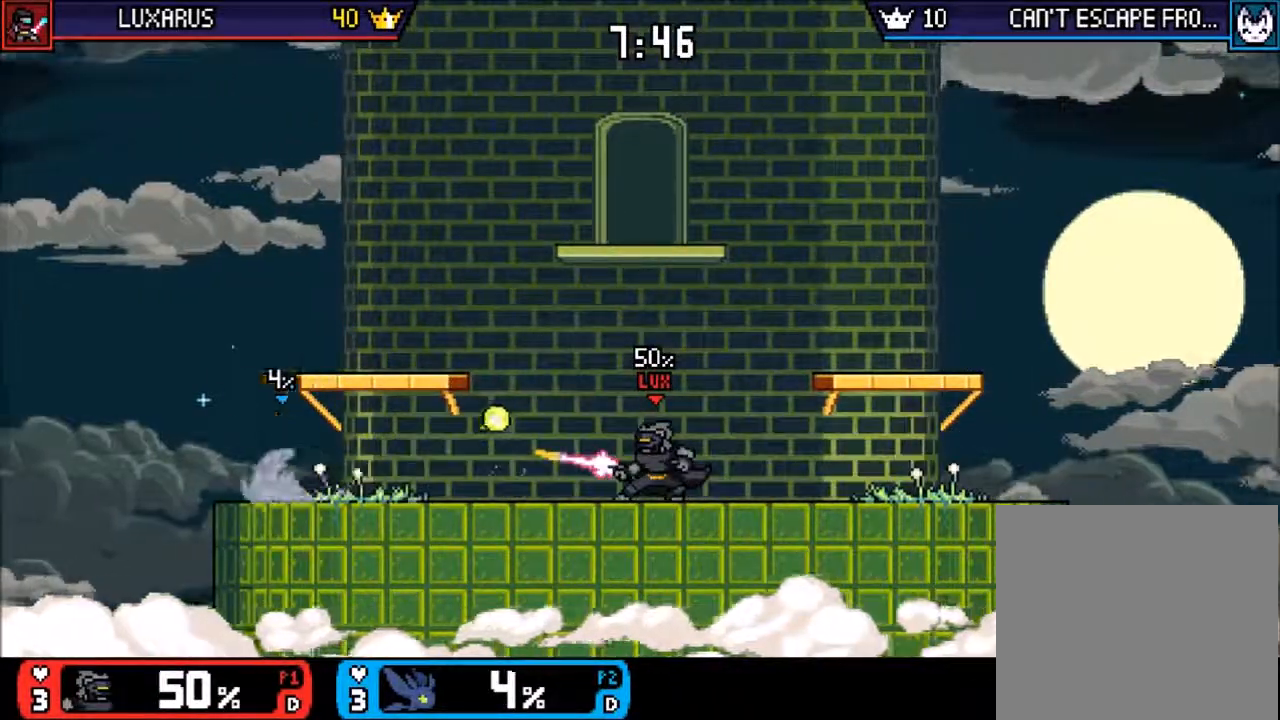
{"dt_ms": 500, "buttons": ["TRIANGLE"], "left_stick": "right", "events": [[150, "L2", "down"], [233, "L2", "up"], [400, "left_stick", "right"], [433, "L2", "down"], [483, "L2", "up"], [500, "TRIANGLE", "down"]]}
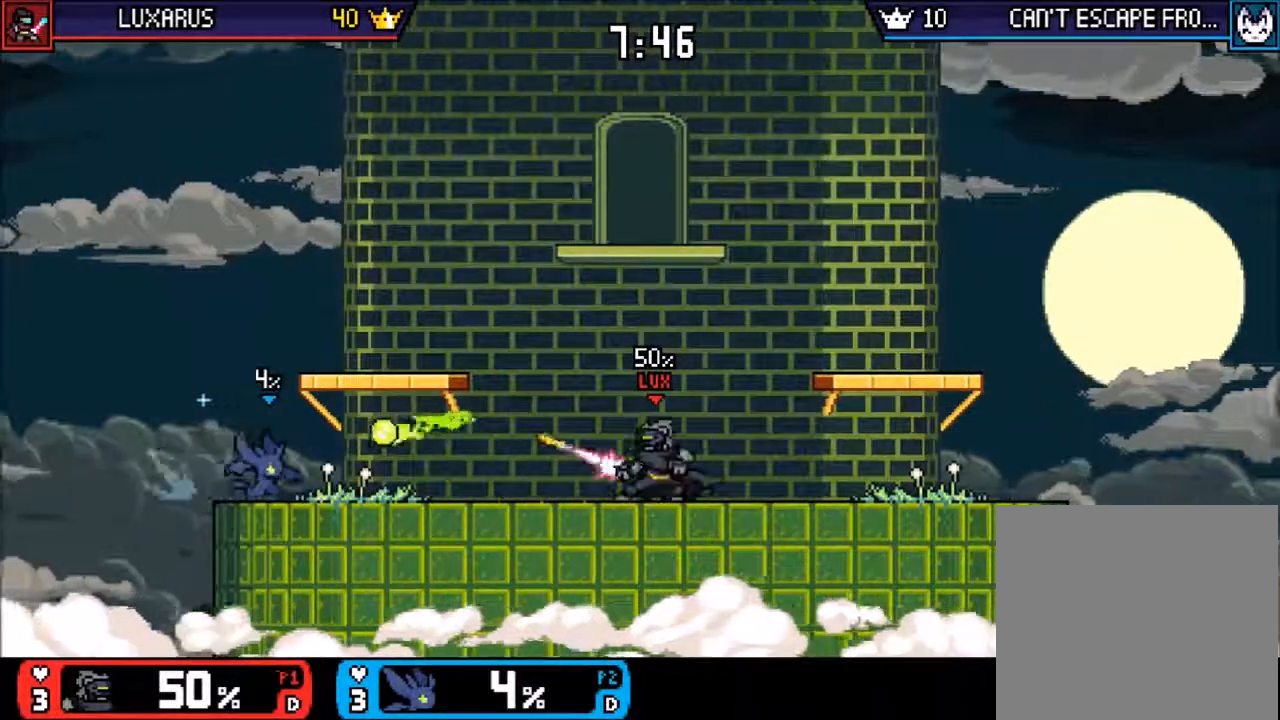
{"dt_ms": 500, "buttons": [], "left_stick": "down-right"}